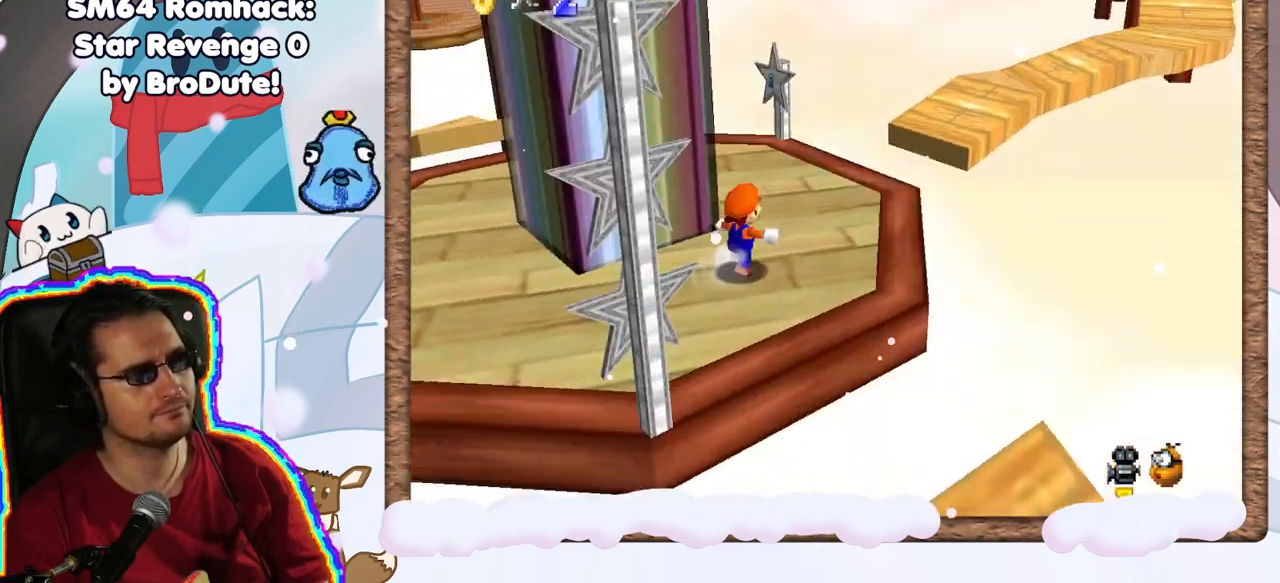
Gameplay with a controller (Nintendo layout); each line is a JSON object with the inputs held at the frame after it (dt_ms = milliseconds from this image to that frame). "events" lists button and stick changes between this image and that frame as [ms after this image, input, new state], when the widget could be followed in between. Not read: L3 R3.
{"dt_ms": 500, "buttons": [], "left_stick": "up", "events": [[117, "C_RIGHT", "up"], [483, "left_stick", "up"]]}
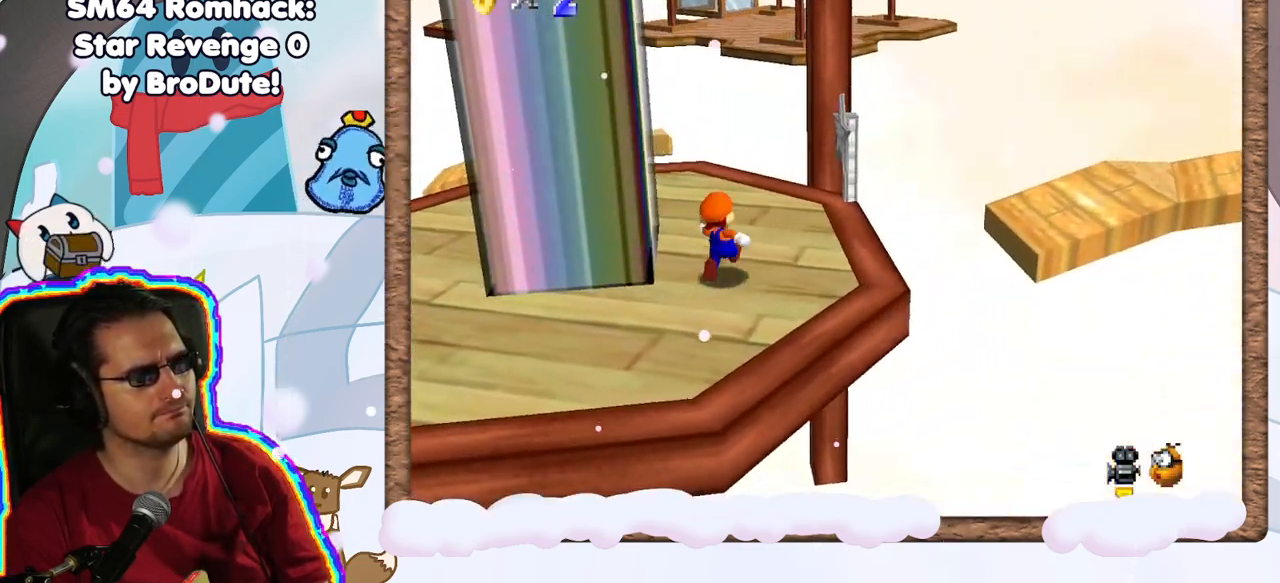
{"dt_ms": 500, "buttons": [], "left_stick": "center", "events": [[83, "C_LEFT", "down"], [167, "C_LEFT", "up"], [217, "left_stick", "center"]]}
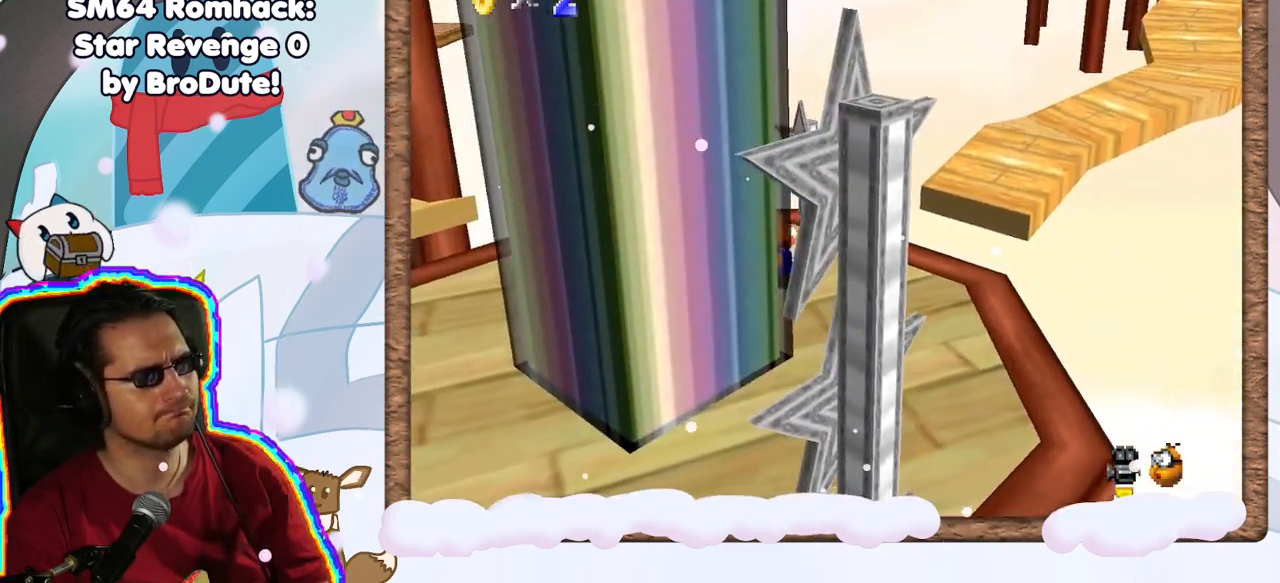
{"dt_ms": 500, "buttons": [], "left_stick": "up-left", "events": [[400, "left_stick", "up-left"]]}
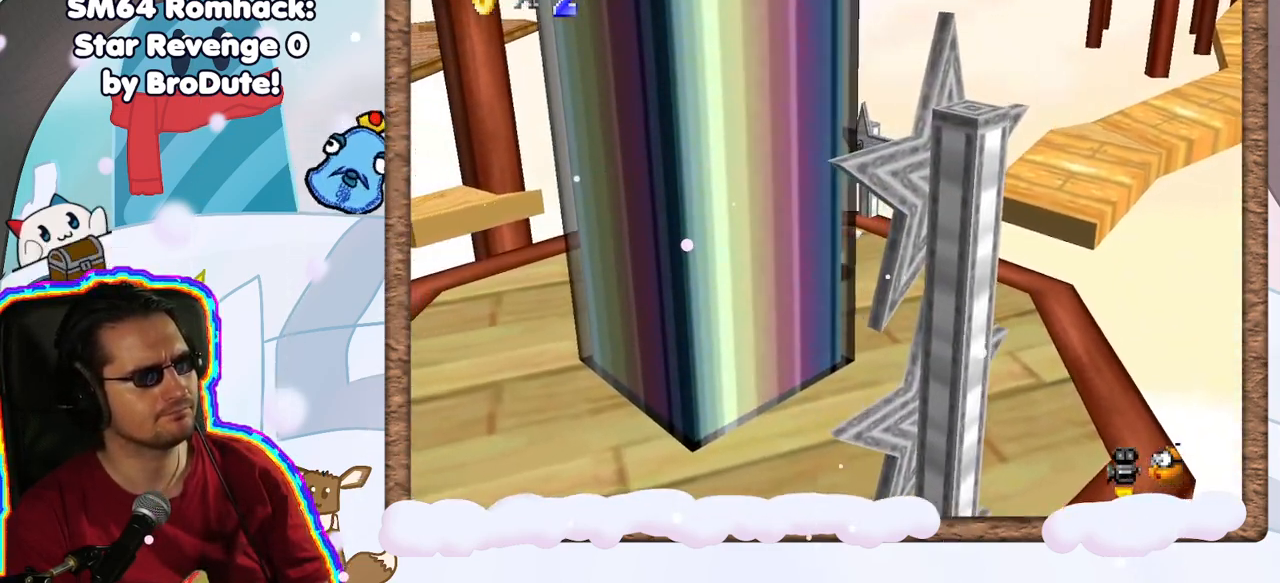
{"dt_ms": 1000, "buttons": [], "left_stick": "center", "events": [[150, "C_LEFT", "down"], [283, "C_LEFT", "up"], [300, "left_stick", "center"], [483, "C_LEFT", "down"], [583, "C_LEFT", "up"]]}
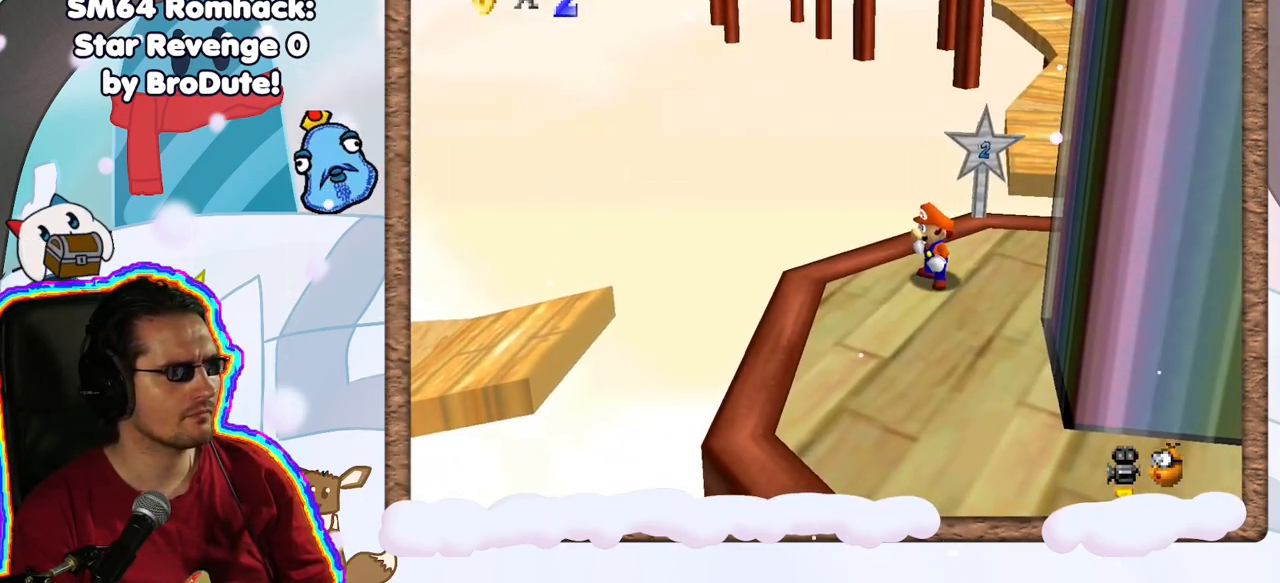
{"dt_ms": 500, "buttons": [], "left_stick": "left", "events": [[150, "C_RIGHT", "down"], [250, "C_RIGHT", "up"], [350, "C_RIGHT", "down"], [350, "left_stick", "left"], [450, "C_RIGHT", "up"]]}
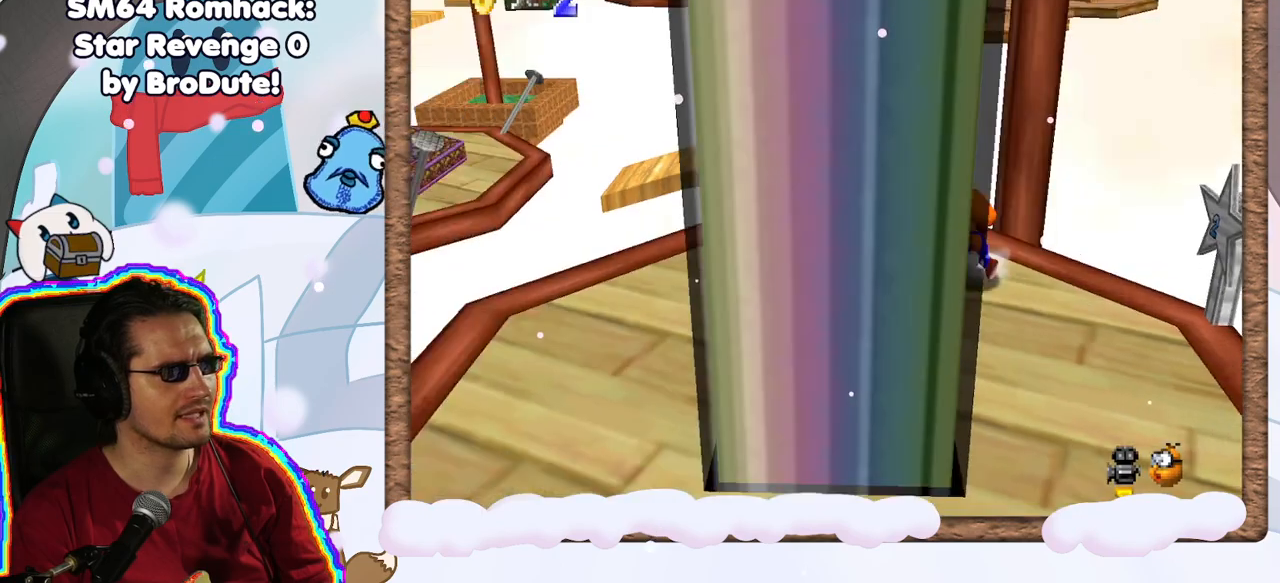
{"dt_ms": 1000, "buttons": [], "left_stick": "up", "events": [[17, "C_RIGHT", "down"], [83, "DPAD_RIGHT", "down"], [83, "left_stick", "center"], [133, "C_RIGHT", "up"], [167, "DPAD_RIGHT", "up"], [367, "C_RIGHT", "down"], [500, "C_RIGHT", "up"], [617, "left_stick", "up"], [917, "C_RIGHT", "down"], [983, "C_RIGHT", "up"]]}
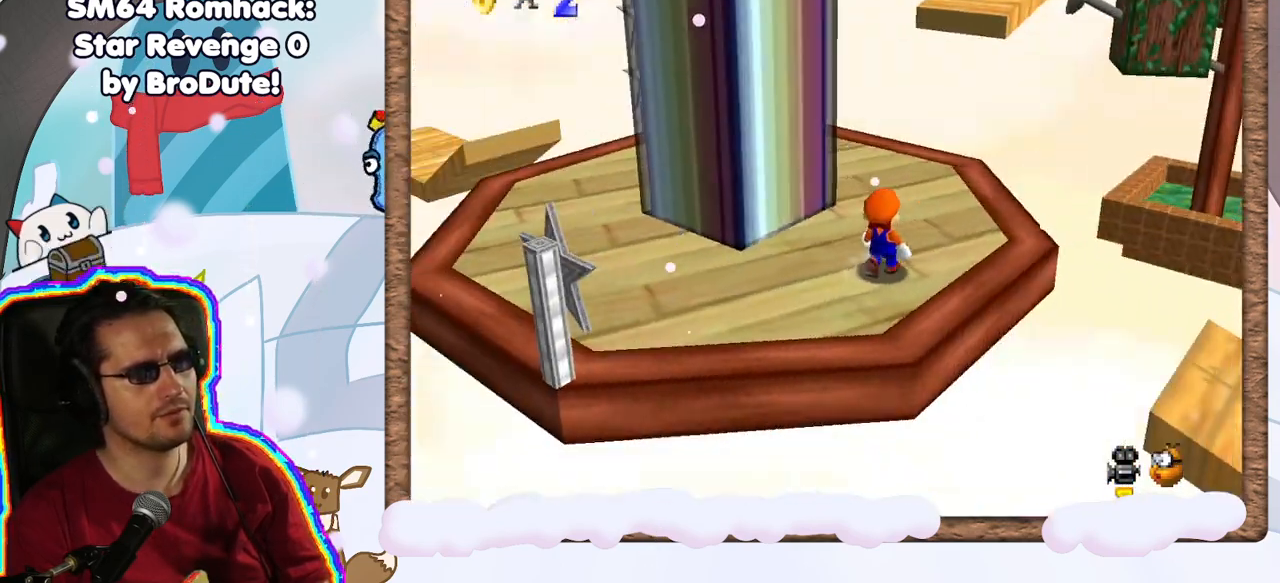
{"dt_ms": 500, "buttons": [], "left_stick": "center", "events": [[250, "left_stick", "center"], [350, "C_LEFT", "down"], [450, "C_LEFT", "up"]]}
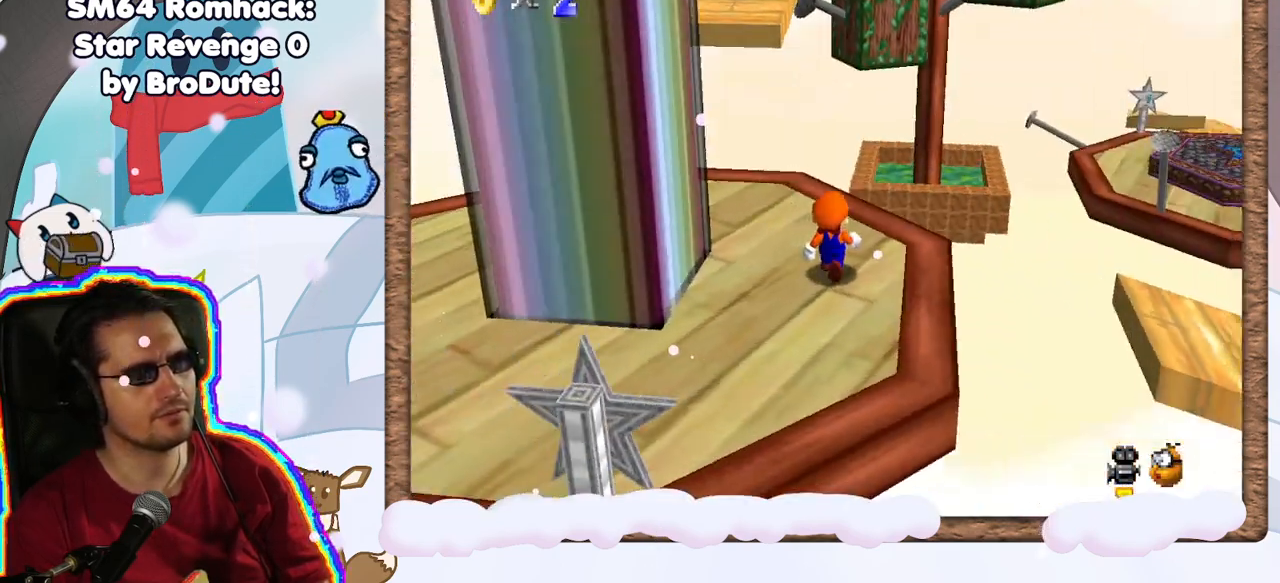
{"dt_ms": 500, "buttons": [], "left_stick": "center", "events": []}
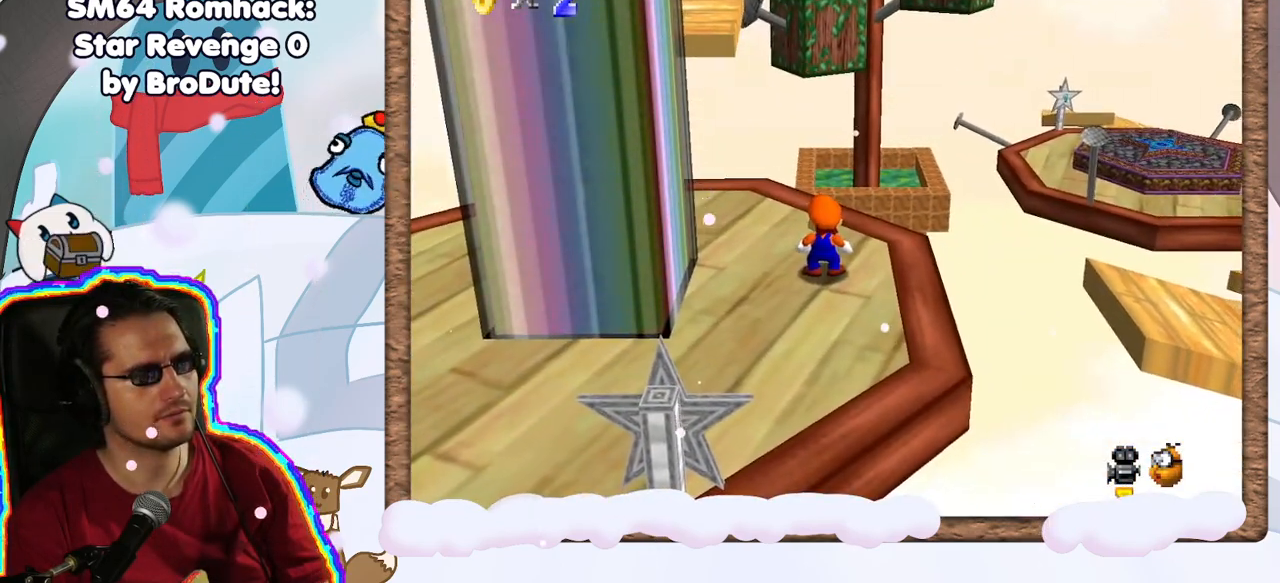
{"dt_ms": 500, "buttons": ["C_LEFT"], "left_stick": "down", "events": [[433, "C_LEFT", "down"], [433, "left_stick", "down"]]}
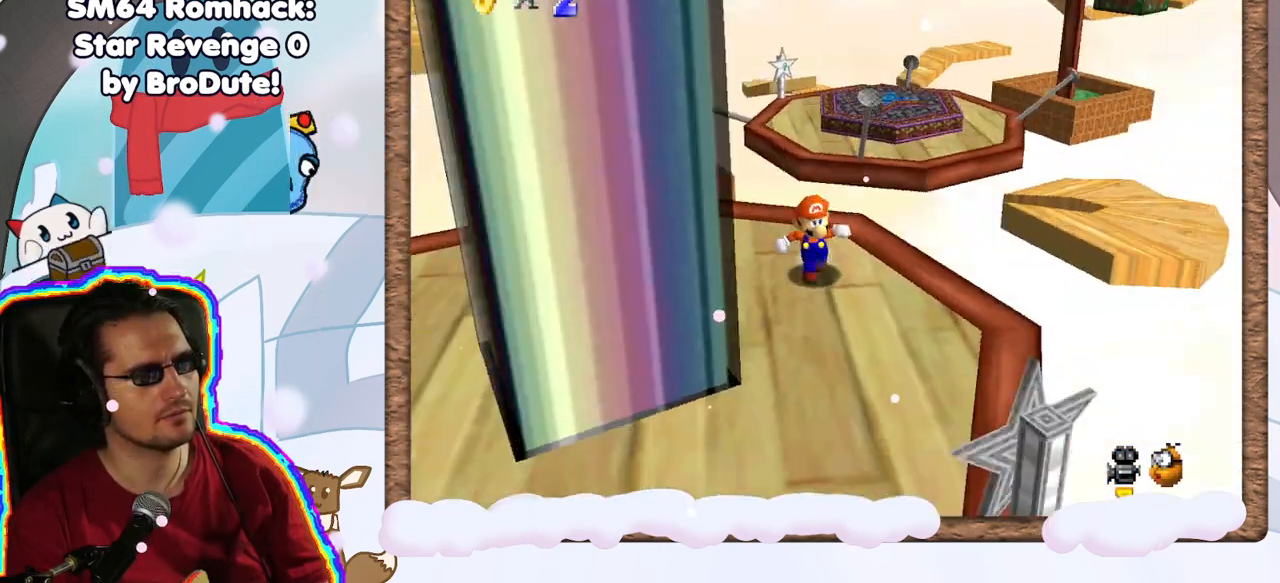
{"dt_ms": 500, "buttons": [], "left_stick": "center", "events": [[33, "C_LEFT", "up"], [367, "left_stick", "center"]]}
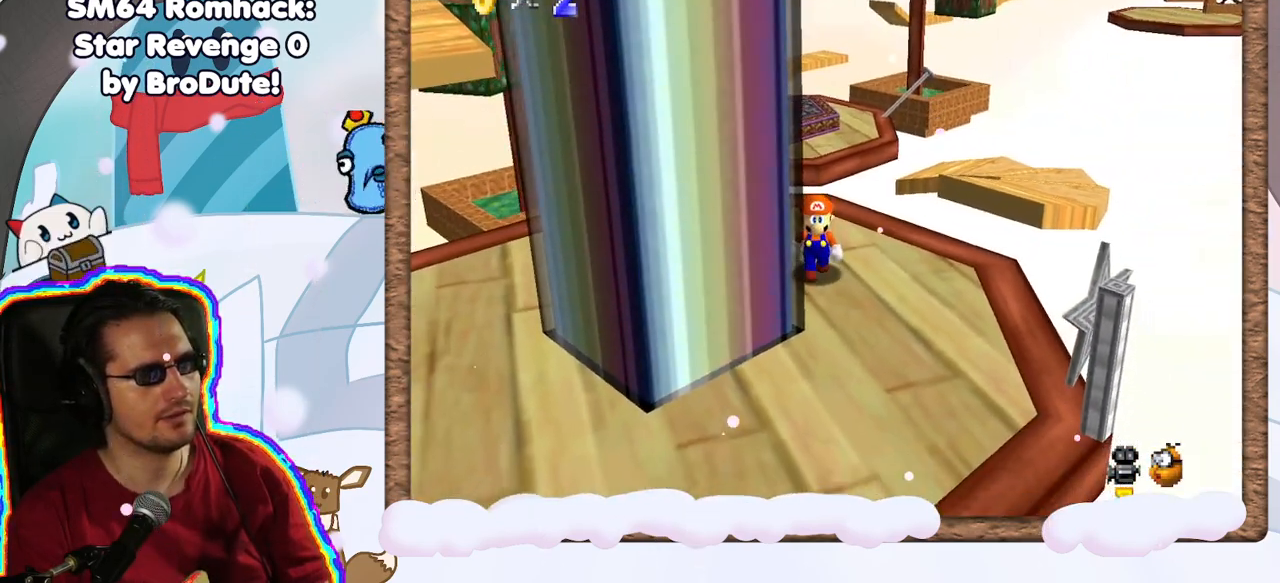
{"dt_ms": 500, "buttons": [], "left_stick": "up-right", "events": [[117, "left_stick", "right"], [250, "left_stick", "up-right"]]}
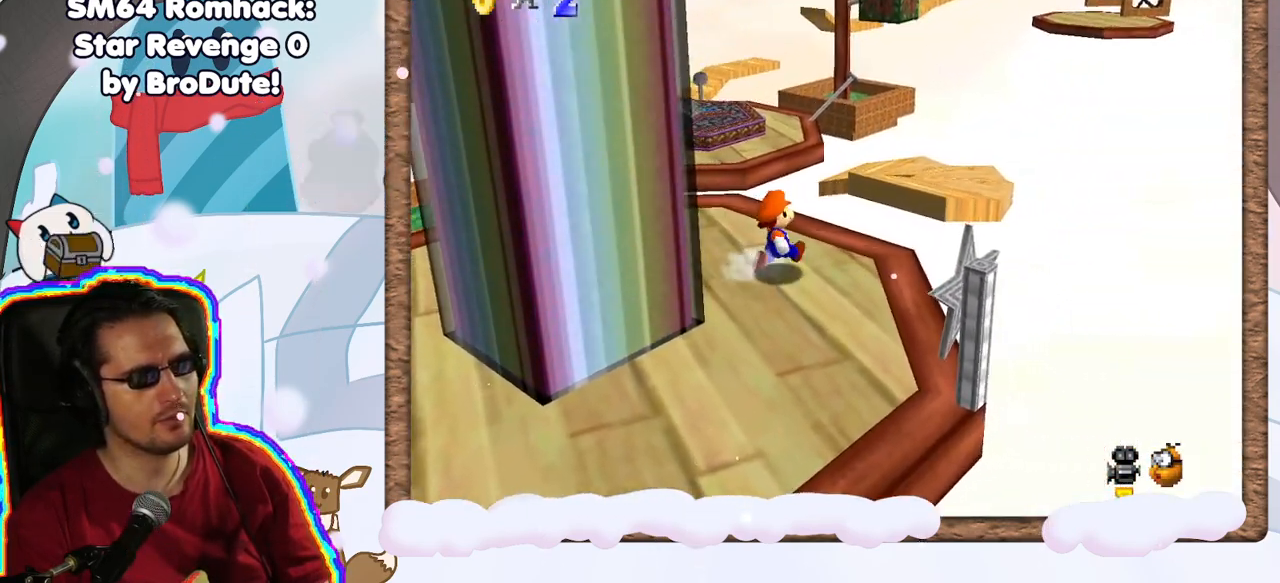
{"dt_ms": 500, "buttons": [], "left_stick": "up-right", "events": [[183, "Z", "down"], [250, "A", "down"], [283, "C_LEFT", "down"], [367, "C_LEFT", "up"], [450, "A", "up"], [450, "Z", "up"]]}
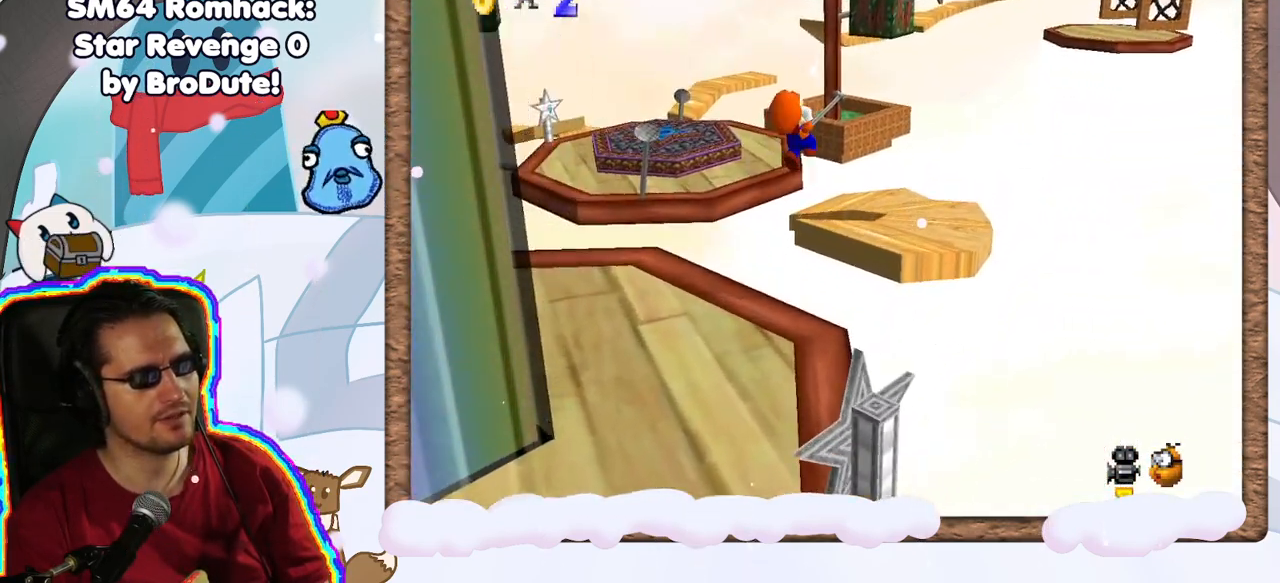
{"dt_ms": 500, "buttons": [], "left_stick": "down-left", "events": [[167, "left_stick", "down-left"], [300, "DPAD_DOWN", "down"], [350, "DPAD_DOWN", "up"]]}
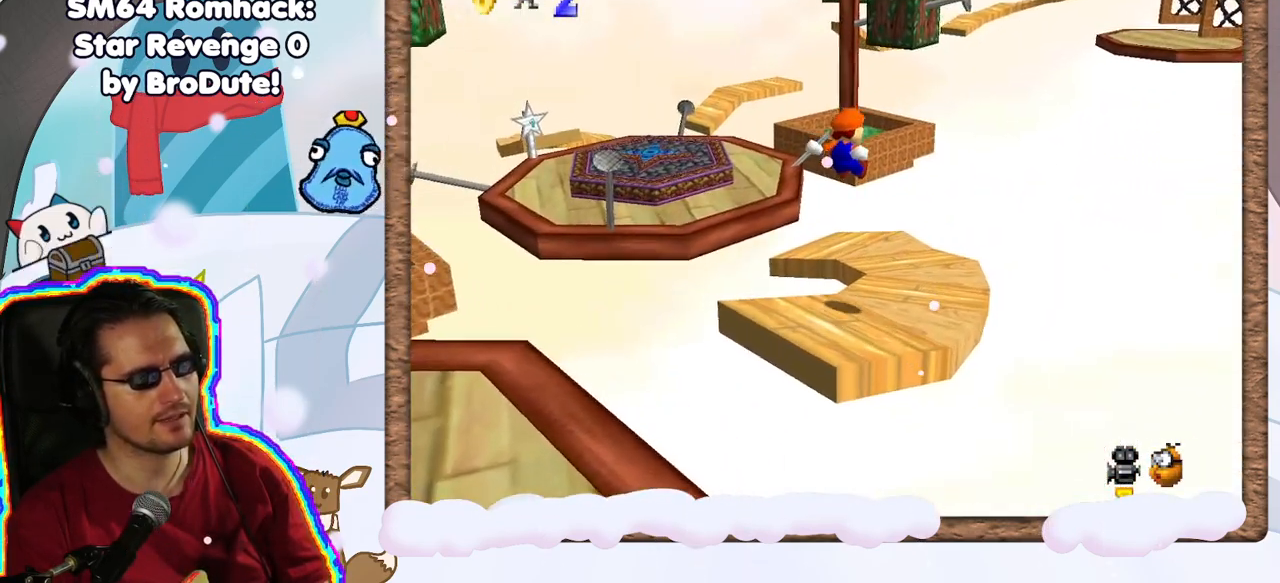
{"dt_ms": 500, "buttons": [], "left_stick": "up-right", "events": [[67, "left_stick", "center"], [367, "left_stick", "right"], [467, "left_stick", "up-right"]]}
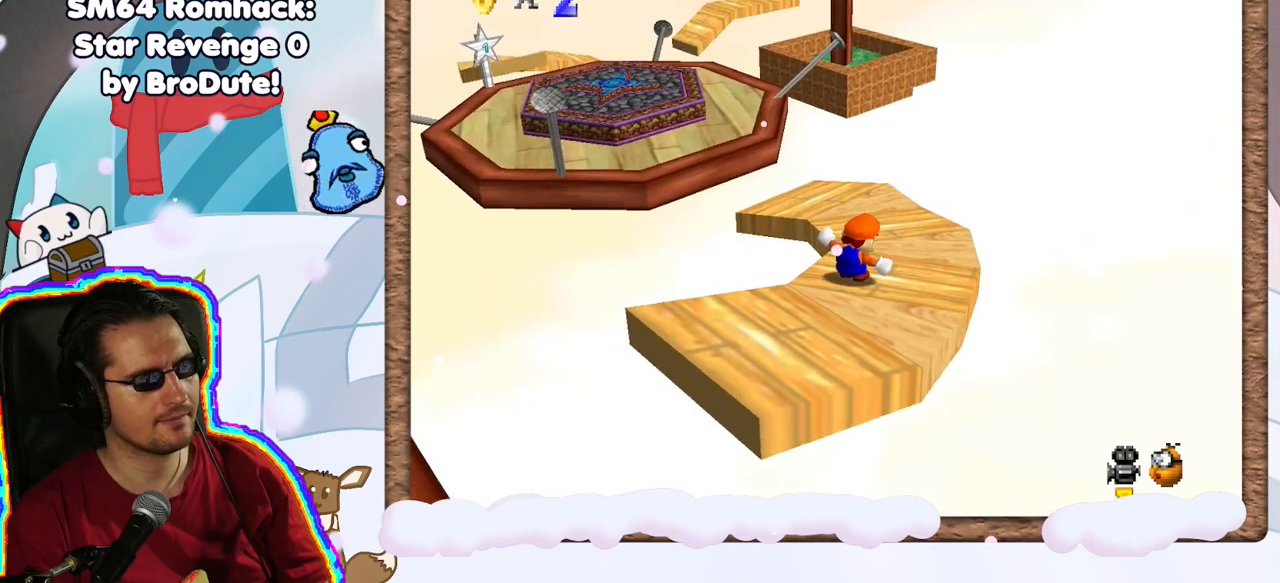
{"dt_ms": 500, "buttons": [], "left_stick": "up-right", "events": [[183, "C_RIGHT", "down"], [267, "C_RIGHT", "up"]]}
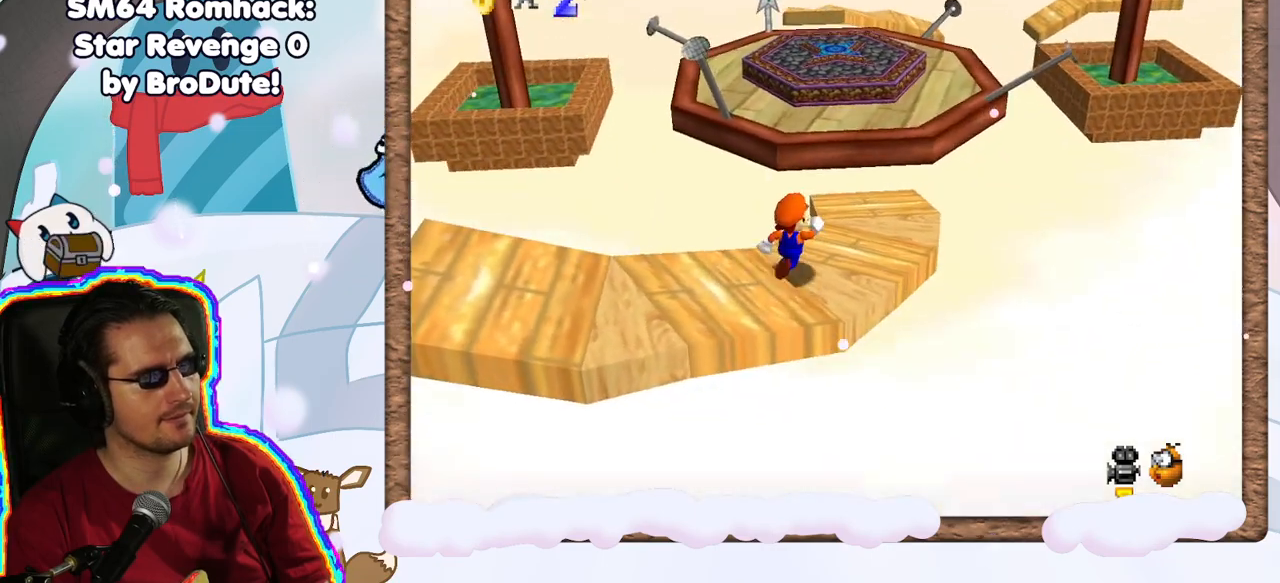
{"dt_ms": 500, "buttons": [], "left_stick": "up", "events": [[433, "left_stick", "up"]]}
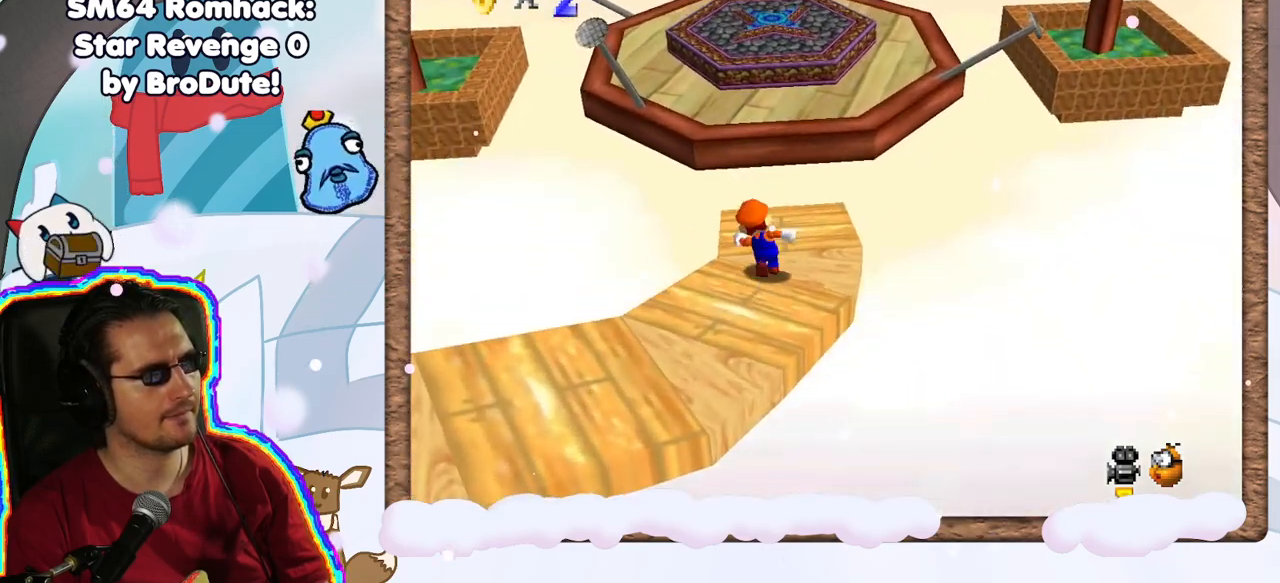
{"dt_ms": 500, "buttons": ["A", "Z"], "left_stick": "up-left", "events": [[67, "Z", "down"], [133, "A", "down"], [283, "left_stick", "up-left"]]}
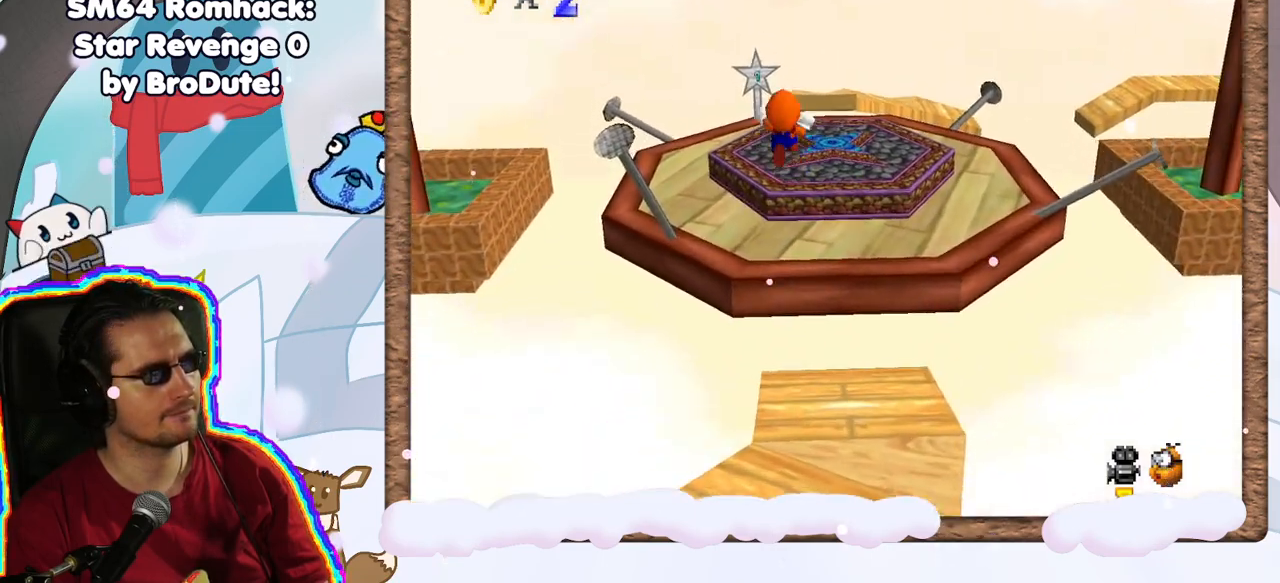
{"dt_ms": 500, "buttons": [], "left_stick": "down", "events": [[100, "Z", "up"], [100, "left_stick", "left"], [150, "A", "up"], [217, "left_stick", "down-left"], [350, "left_stick", "down"]]}
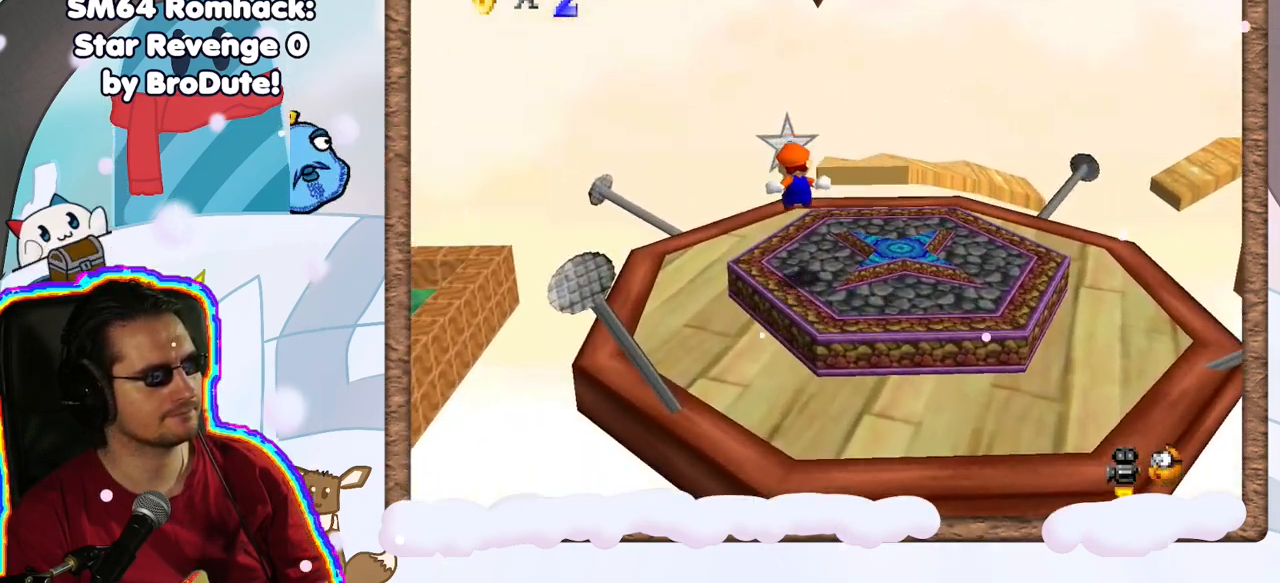
{"dt_ms": 500, "buttons": [], "left_stick": "center", "events": [[17, "C_LEFT", "down"], [100, "C_LEFT", "up"], [117, "left_stick", "center"]]}
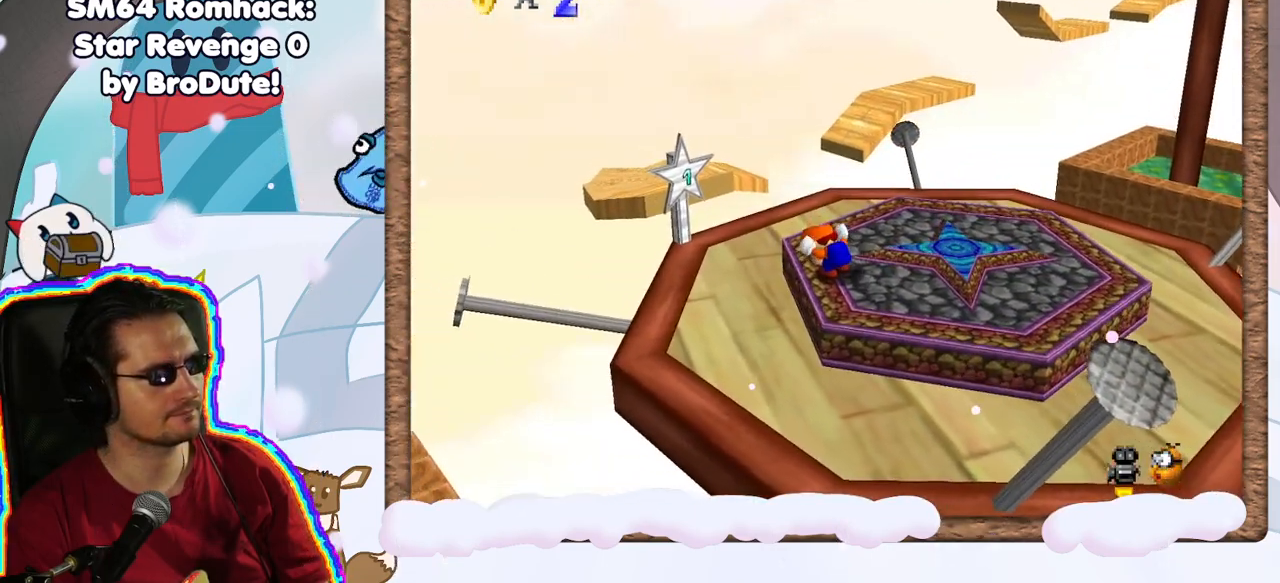
{"dt_ms": 500, "buttons": [], "left_stick": "right", "events": [[183, "C_RIGHT", "down"], [300, "C_RIGHT", "up"], [317, "left_stick", "right"]]}
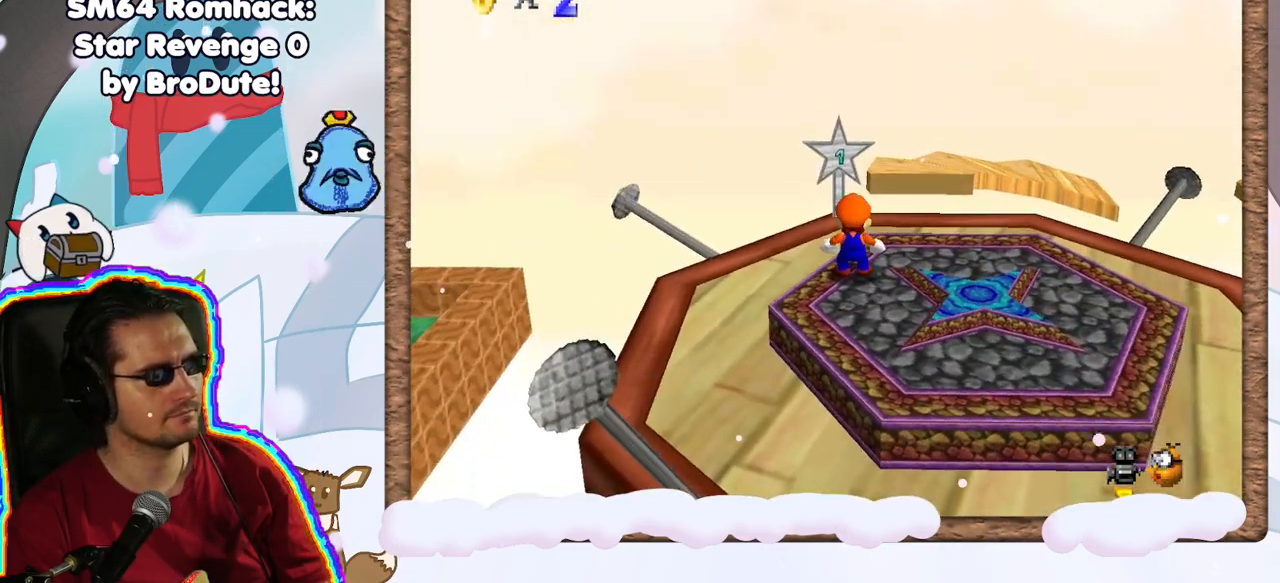
{"dt_ms": 500, "buttons": [], "left_stick": "up", "events": [[417, "left_stick", "up"]]}
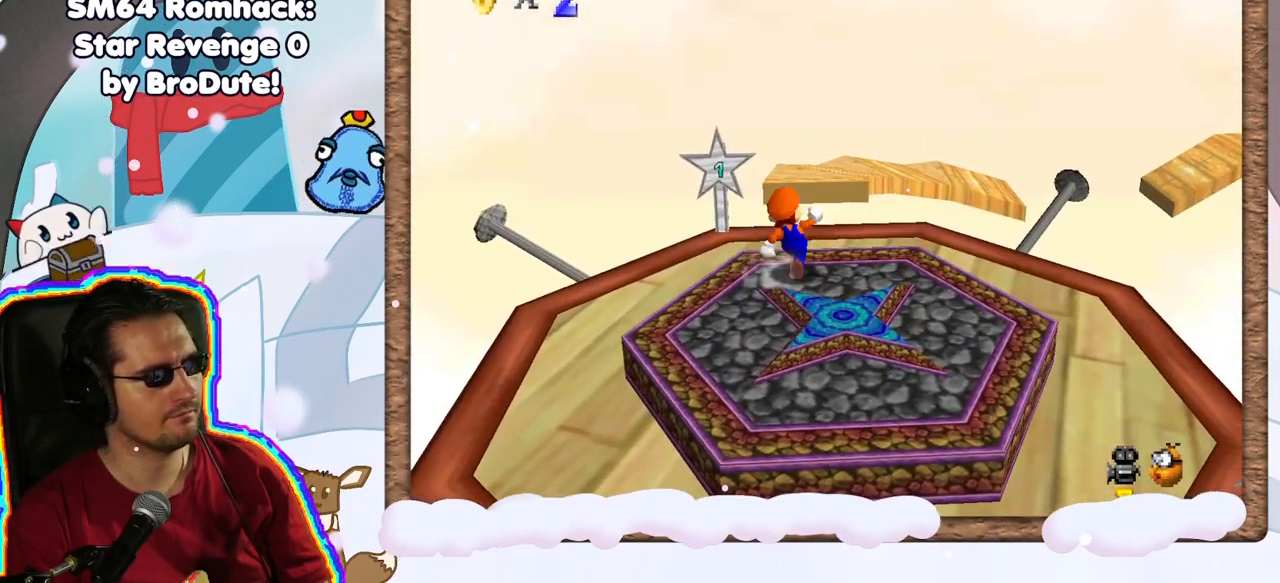
{"dt_ms": 500, "buttons": [], "left_stick": "down-right", "events": [[83, "Z", "down"], [183, "A", "down"], [383, "A", "up"], [433, "left_stick", "down-right"], [500, "Z", "up"]]}
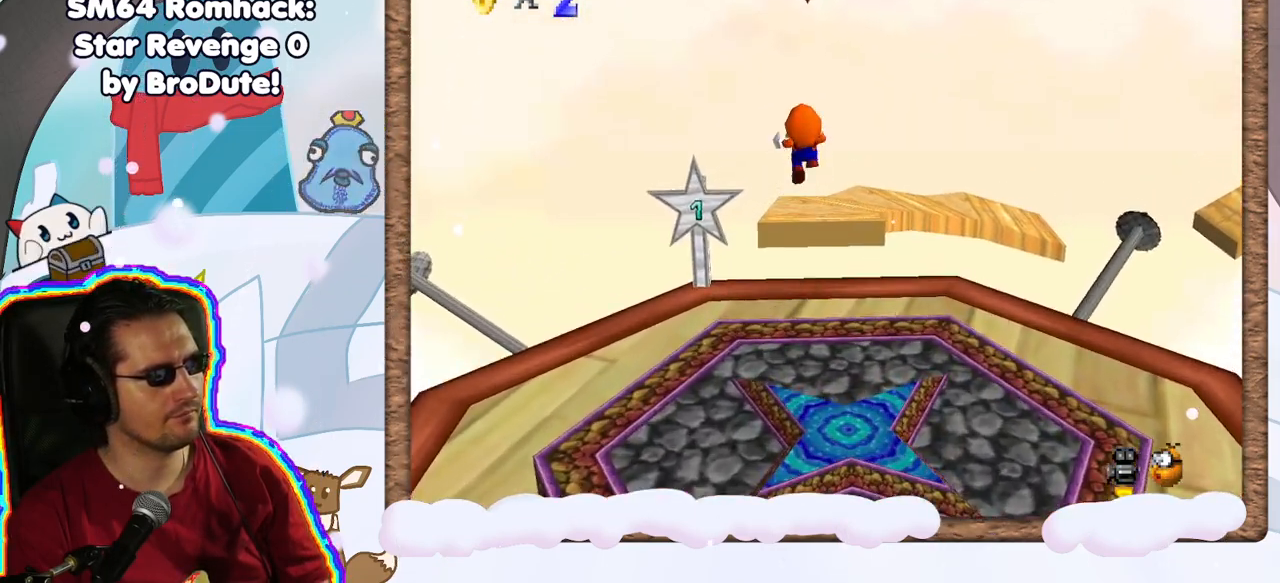
{"dt_ms": 500, "buttons": [], "left_stick": "up", "events": [[183, "left_stick", "center"], [400, "left_stick", "up"]]}
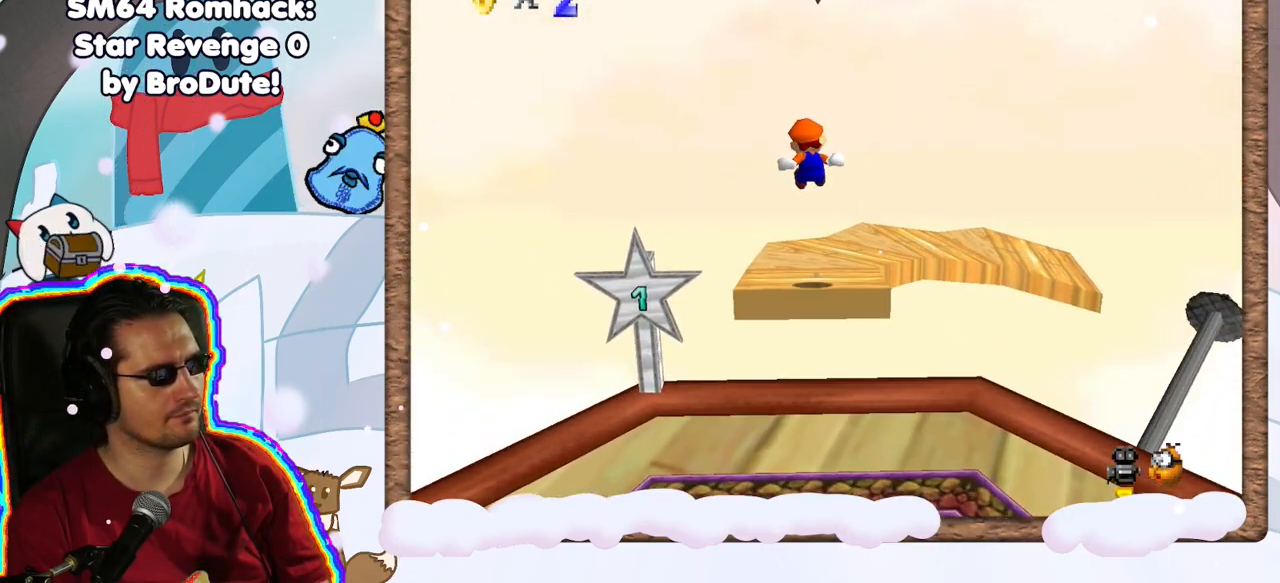
{"dt_ms": 500, "buttons": [], "left_stick": "up", "events": [[67, "C_LEFT", "down"], [117, "left_stick", "right"], [183, "left_stick", "center"], [233, "C_LEFT", "up"], [383, "left_stick", "up"]]}
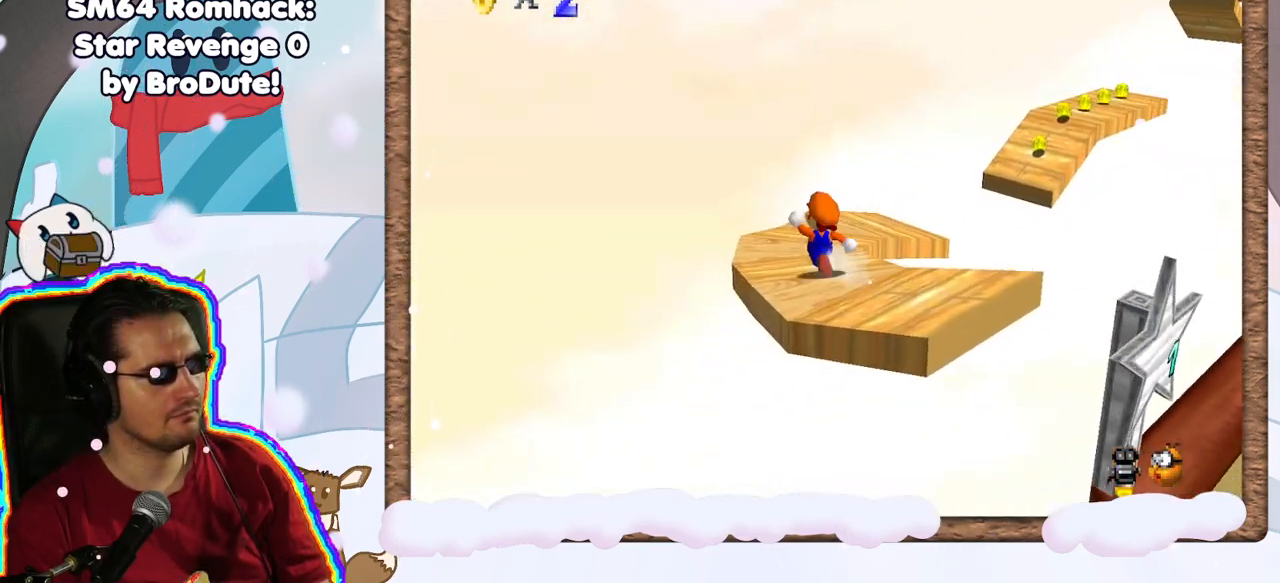
{"dt_ms": 500, "buttons": [], "left_stick": "up-left", "events": [[100, "C_LEFT", "down"], [133, "left_stick", "up-left"], [167, "C_LEFT", "up"]]}
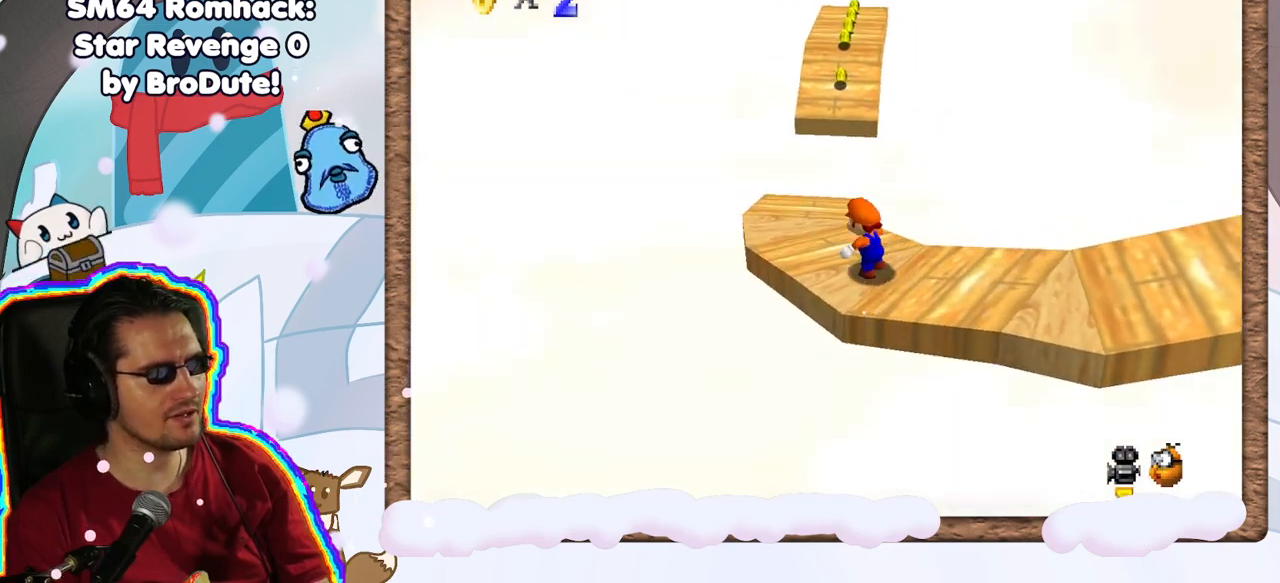
{"dt_ms": 1000, "buttons": [], "left_stick": "center", "events": [[283, "left_stick", "up"], [467, "Z", "down"], [500, "A", "down"], [650, "DPAD_UP", "down"], [667, "A", "up"], [667, "Z", "up"], [700, "DPAD_UP", "up"], [750, "left_stick", "center"], [800, "DPAD_DOWN", "down"], [800, "left_stick", "down"], [867, "DPAD_DOWN", "up"], [967, "left_stick", "center"]]}
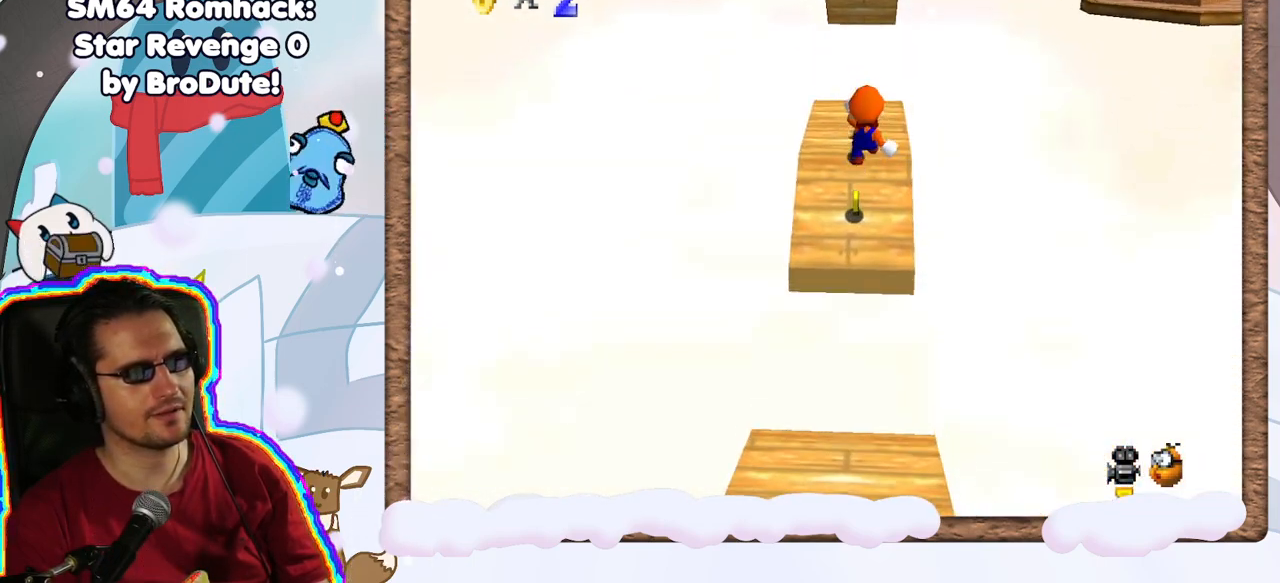
{"dt_ms": 500, "buttons": [], "left_stick": "center", "events": [[67, "left_stick", "down"], [283, "left_stick", "center"], [383, "left_stick", "up"], [500, "left_stick", "center"]]}
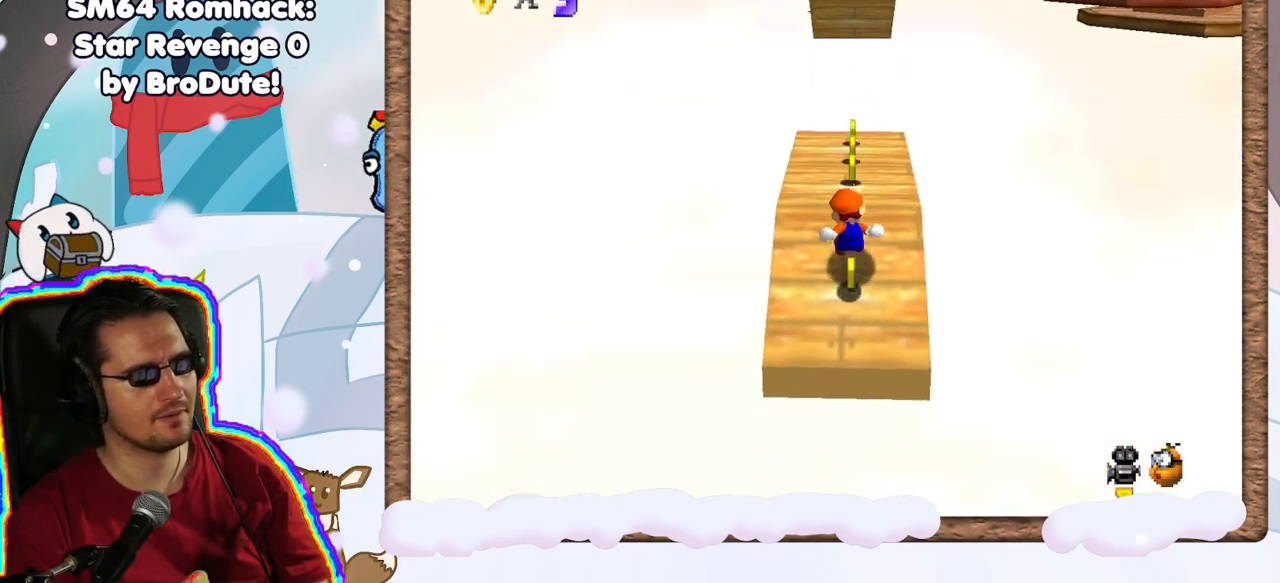
{"dt_ms": 500, "buttons": [], "left_stick": "center", "events": [[100, "C_RIGHT", "down"], [217, "C_RIGHT", "up"]]}
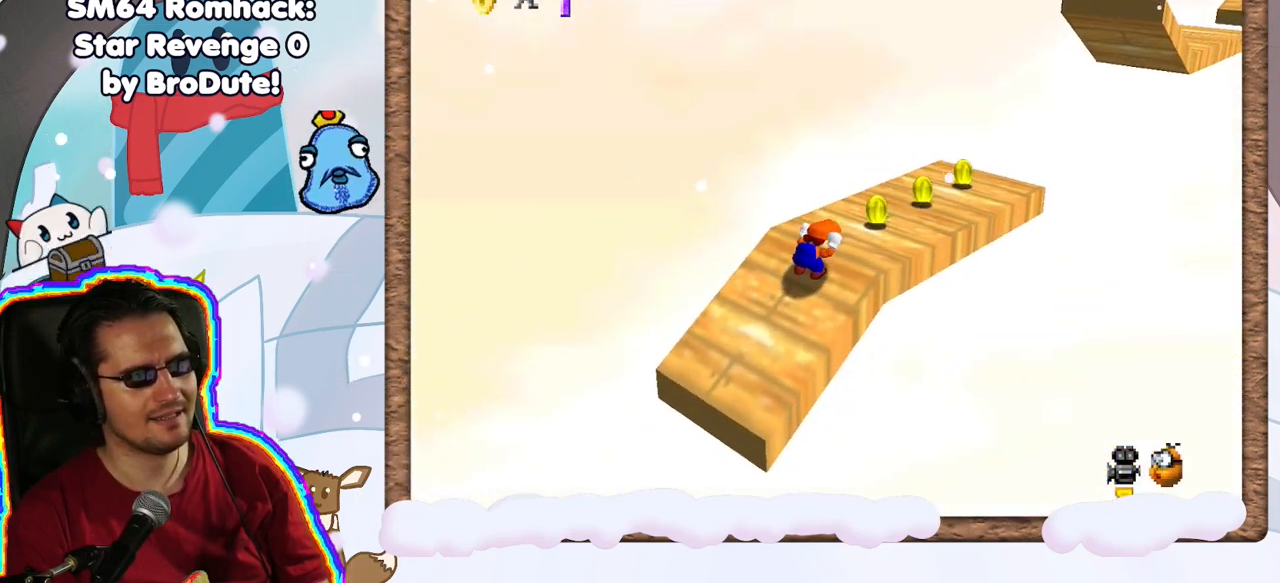
{"dt_ms": 500, "buttons": [], "left_stick": "up", "events": [[83, "C_LEFT", "down"], [200, "C_LEFT", "up"], [367, "left_stick", "up"]]}